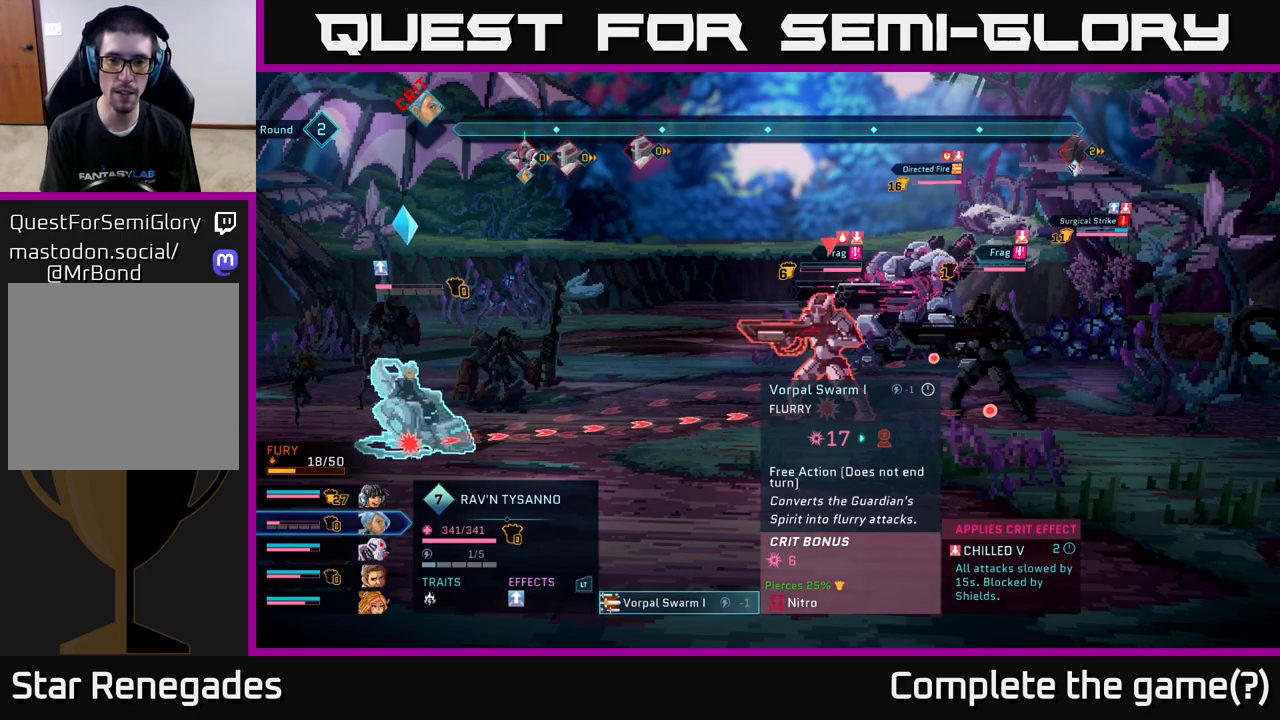
Gameplay with a controller (Xbox layout); each line is a JSON object with the inputs held at the frame after it. "events" lists button and stick changes between this image and that frame as [ms after this image, input, new state], when the widget could be followed in between.
{"buttons": [], "left_stick": "center", "right_stick": "center", "events": [[383, "B", "down"], [500, "B", "up"]]}
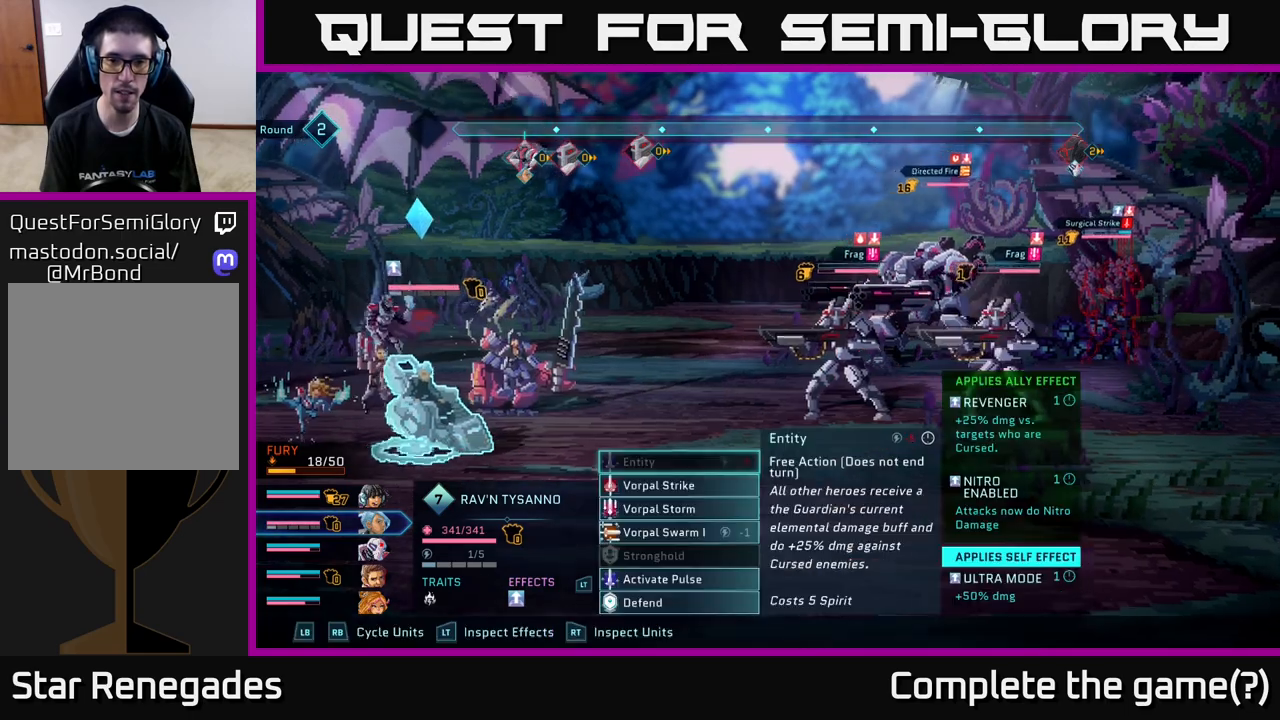
{"buttons": [], "left_stick": "center", "right_stick": "center", "events": [[350, "R1", "down"], [467, "R1", "up"]]}
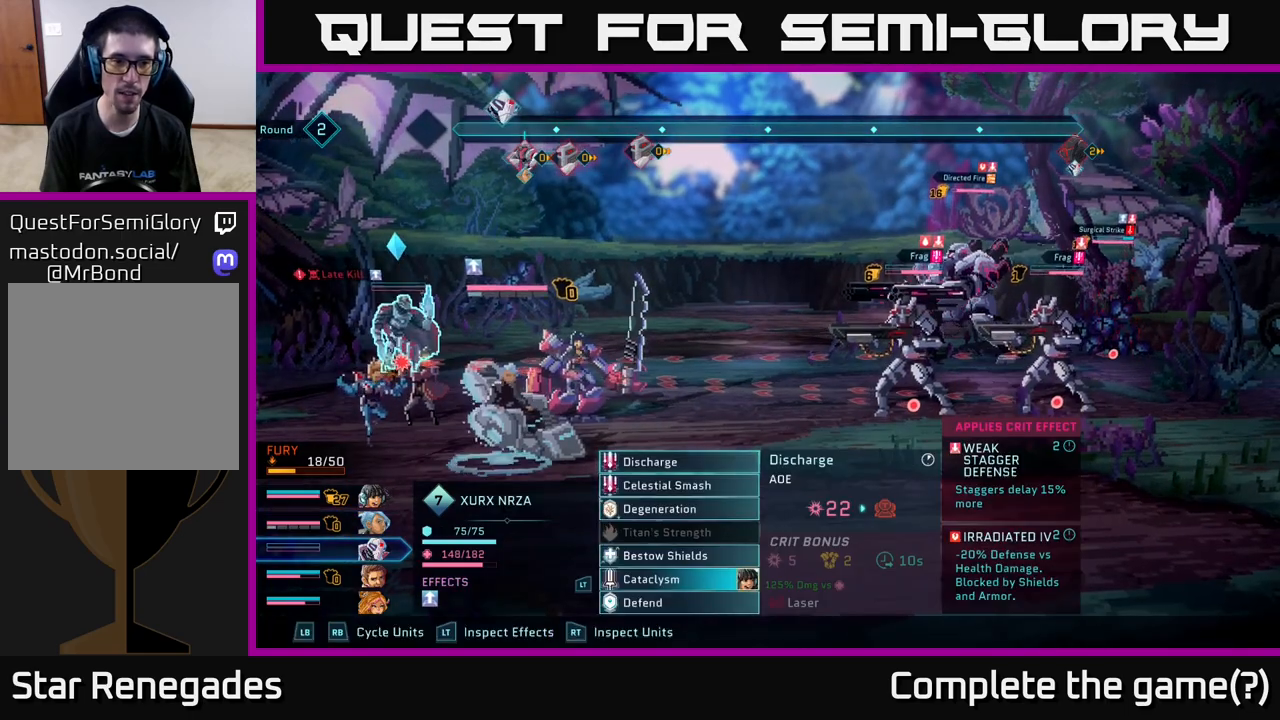
{"buttons": [], "left_stick": "center", "right_stick": "center", "events": [[267, "L1", "down"], [350, "L1", "up"], [383, "R1", "down"], [500, "R1", "up"]]}
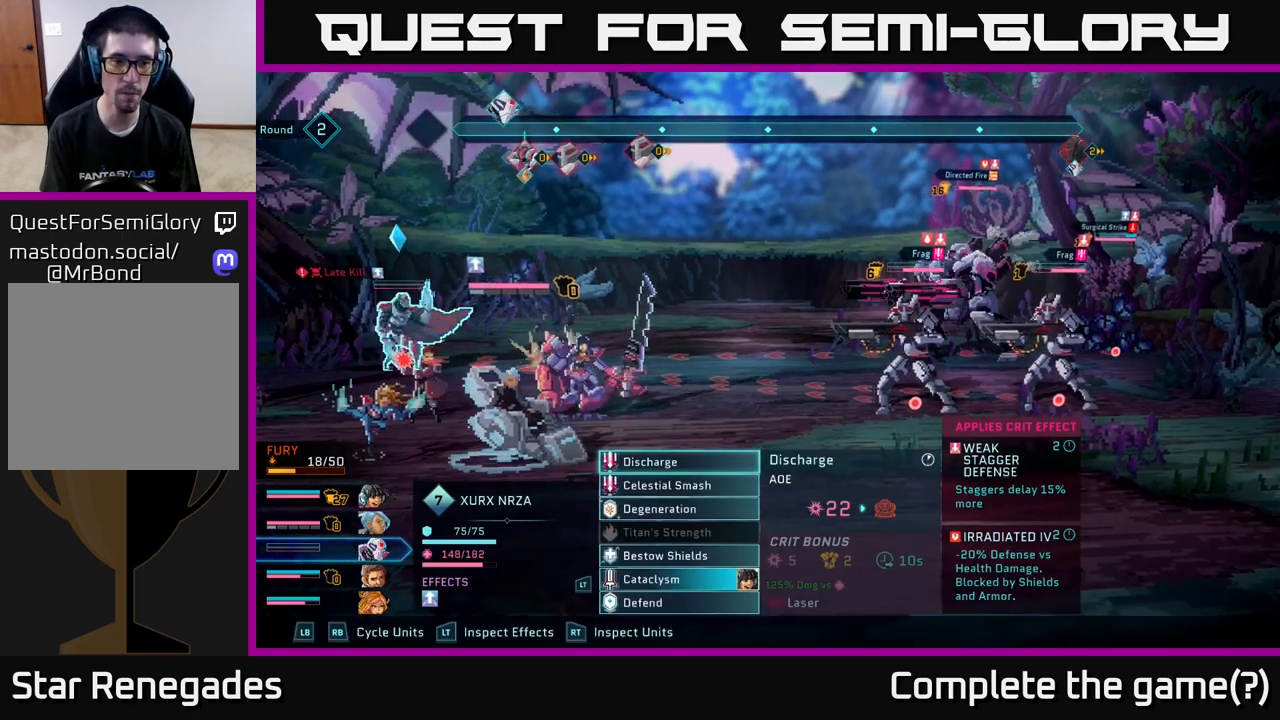
{"buttons": [], "left_stick": "center", "right_stick": "center", "events": [[150, "R1", "down"], [233, "R1", "up"]]}
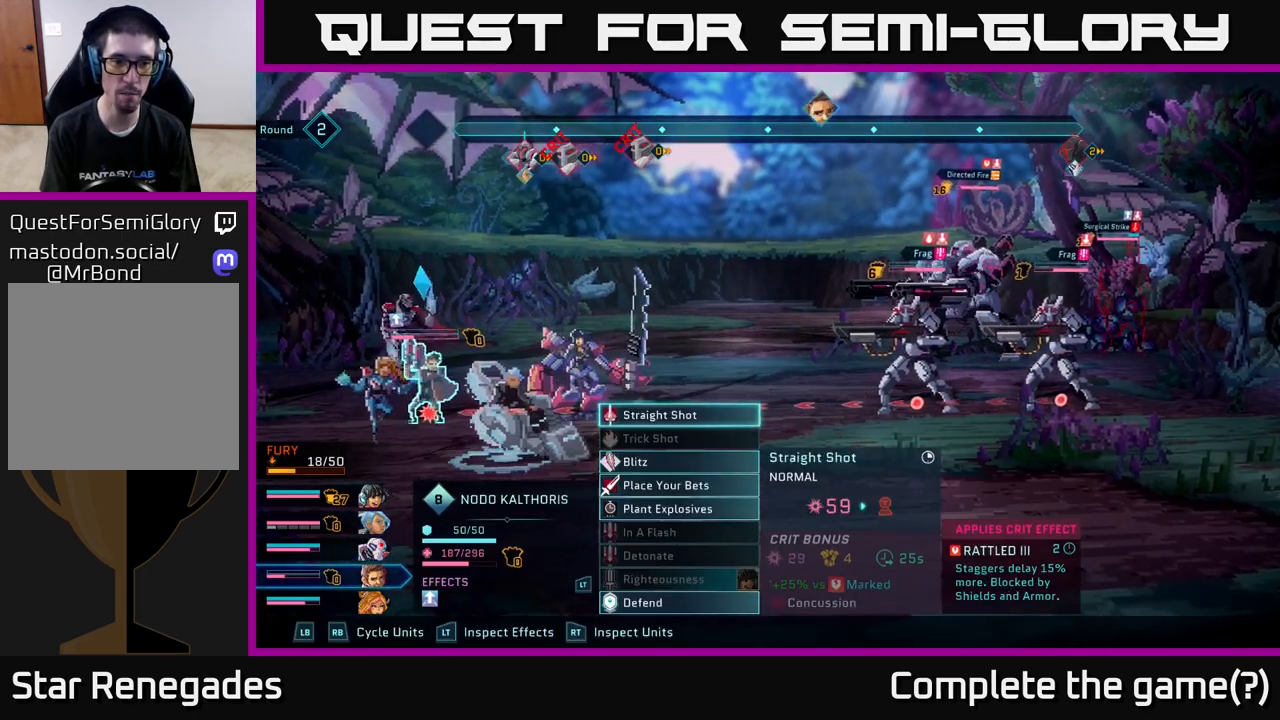
{"buttons": [], "left_stick": "down", "right_stick": "center", "events": [[50, "left_stick", "down"], [250, "left_stick", "center"], [383, "left_stick", "down"]]}
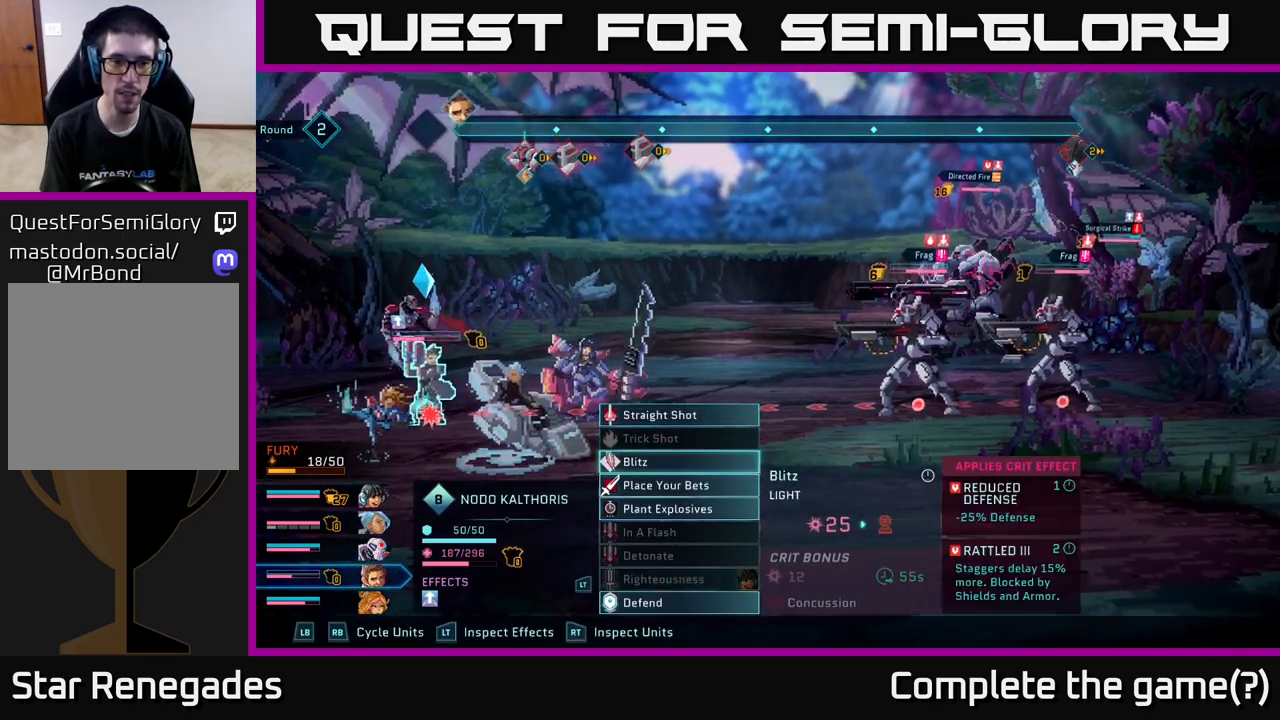
{"buttons": [], "left_stick": "down", "right_stick": "center", "events": [[33, "left_stick", "center"], [133, "left_stick", "down"], [267, "A", "down"], [317, "left_stick", "center"], [350, "A", "up"], [483, "left_stick", "down"]]}
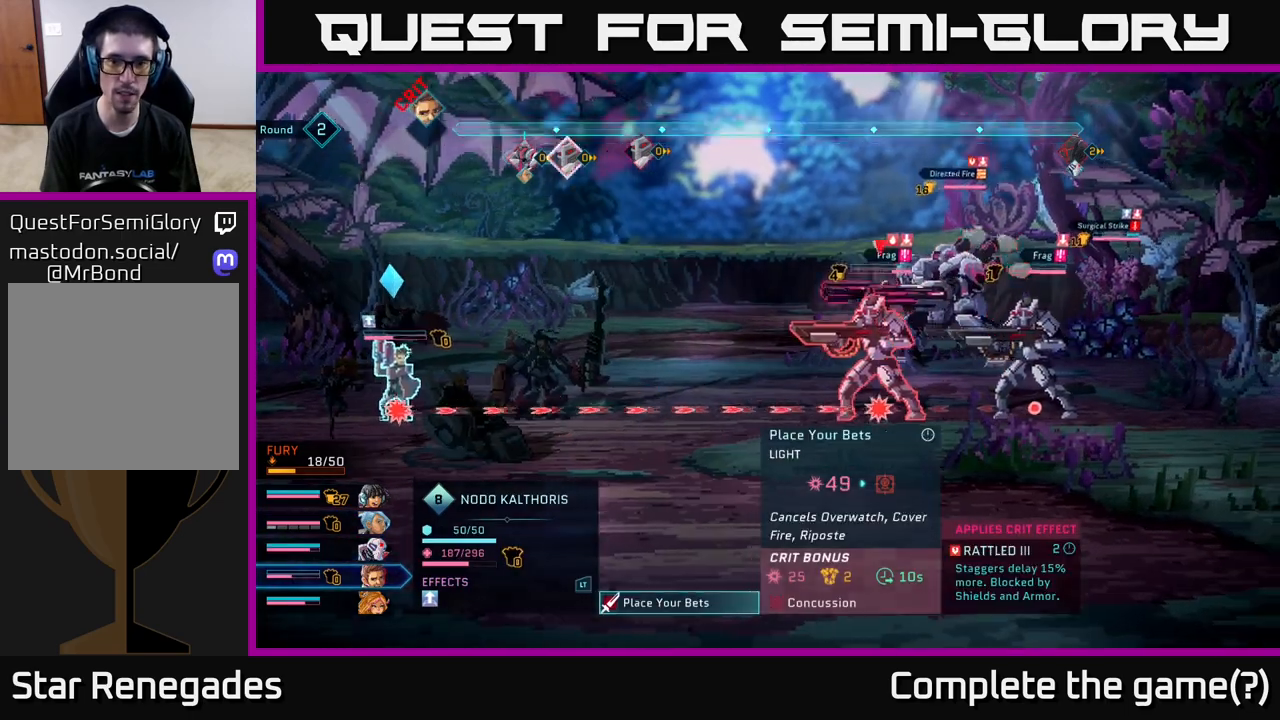
{"buttons": [], "left_stick": "center", "right_stick": "center", "events": [[200, "left_stick", "center"]]}
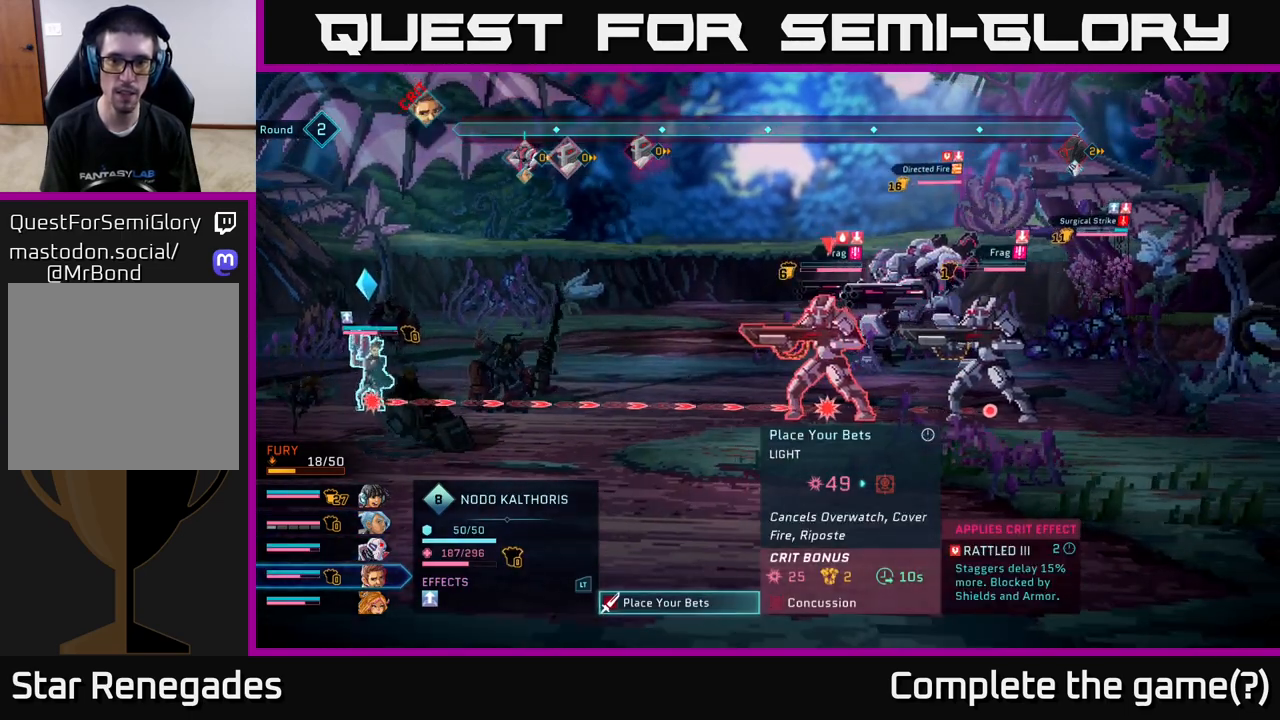
{"buttons": [], "left_stick": "center", "right_stick": "center", "events": []}
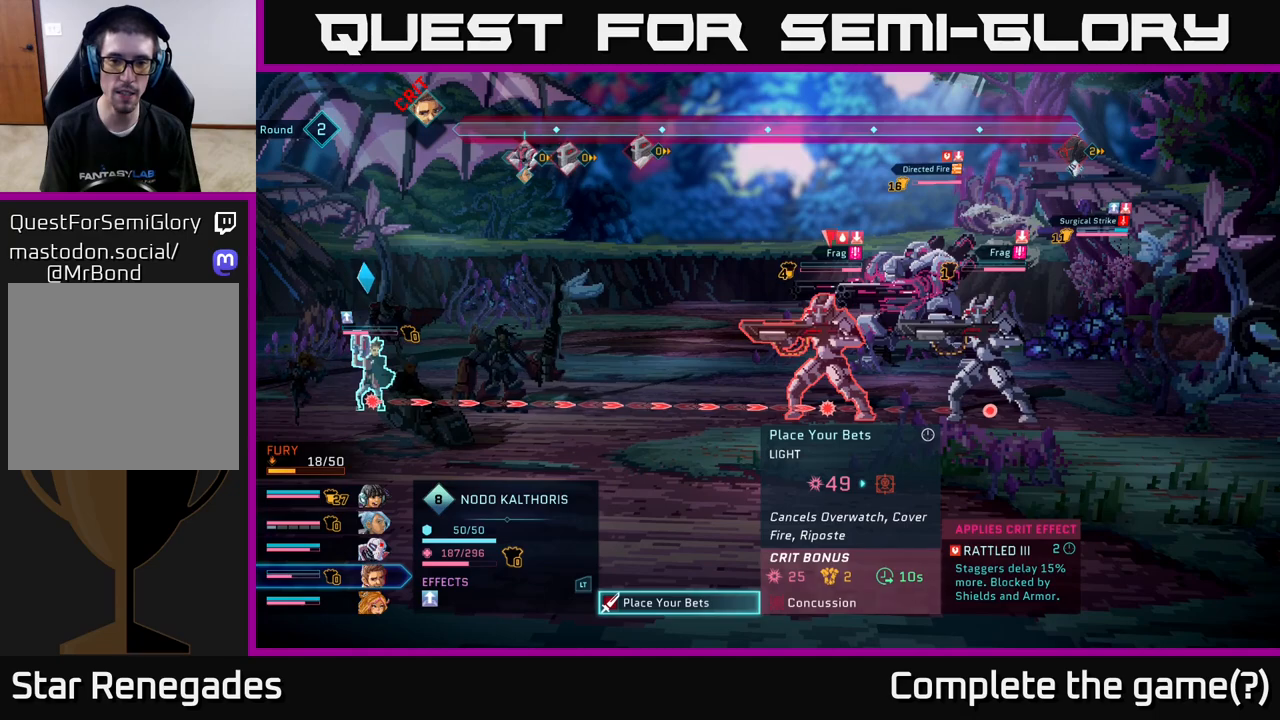
{"buttons": [], "left_stick": "center", "right_stick": "center", "events": []}
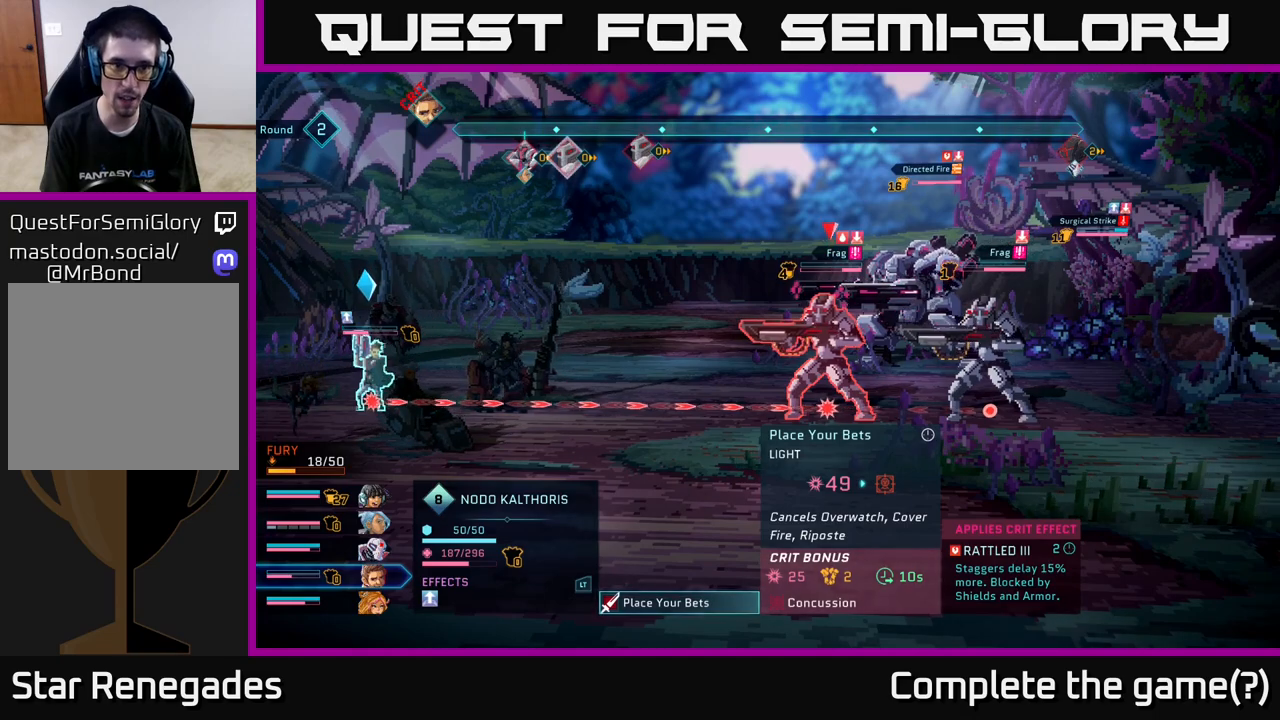
{"buttons": [], "left_stick": "center", "right_stick": "center", "events": []}
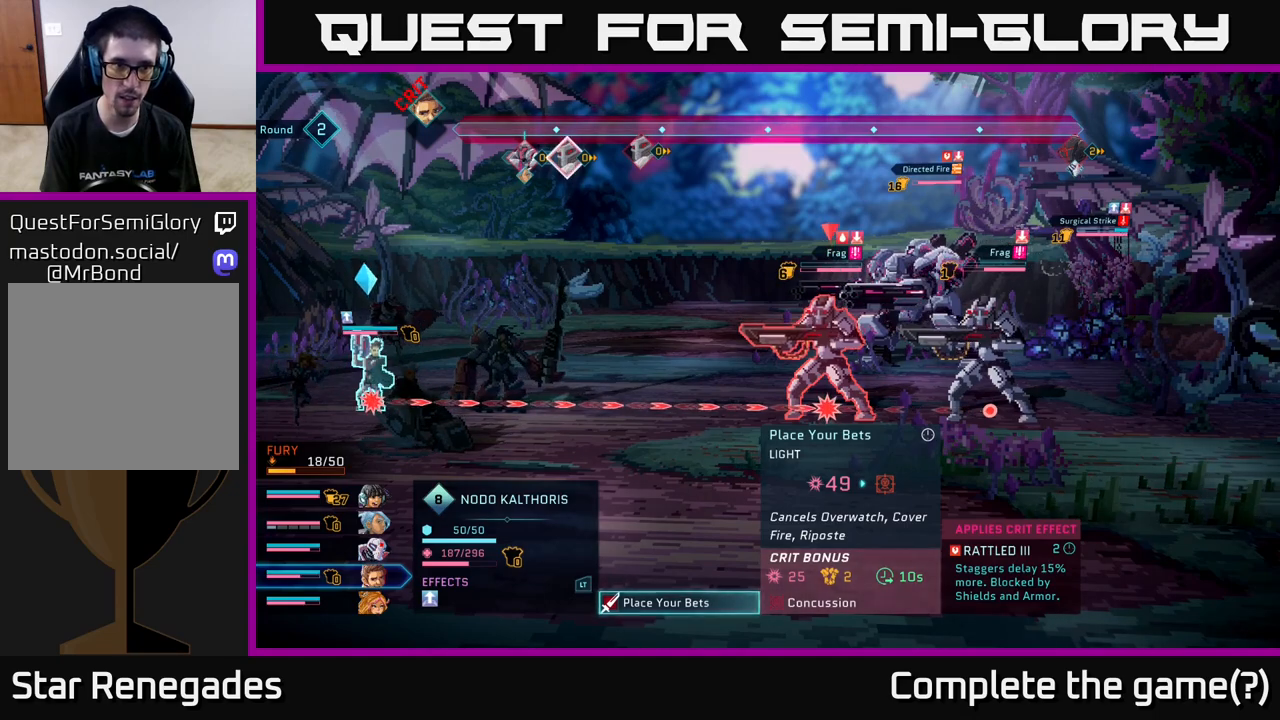
{"buttons": [], "left_stick": "center", "right_stick": "center", "events": []}
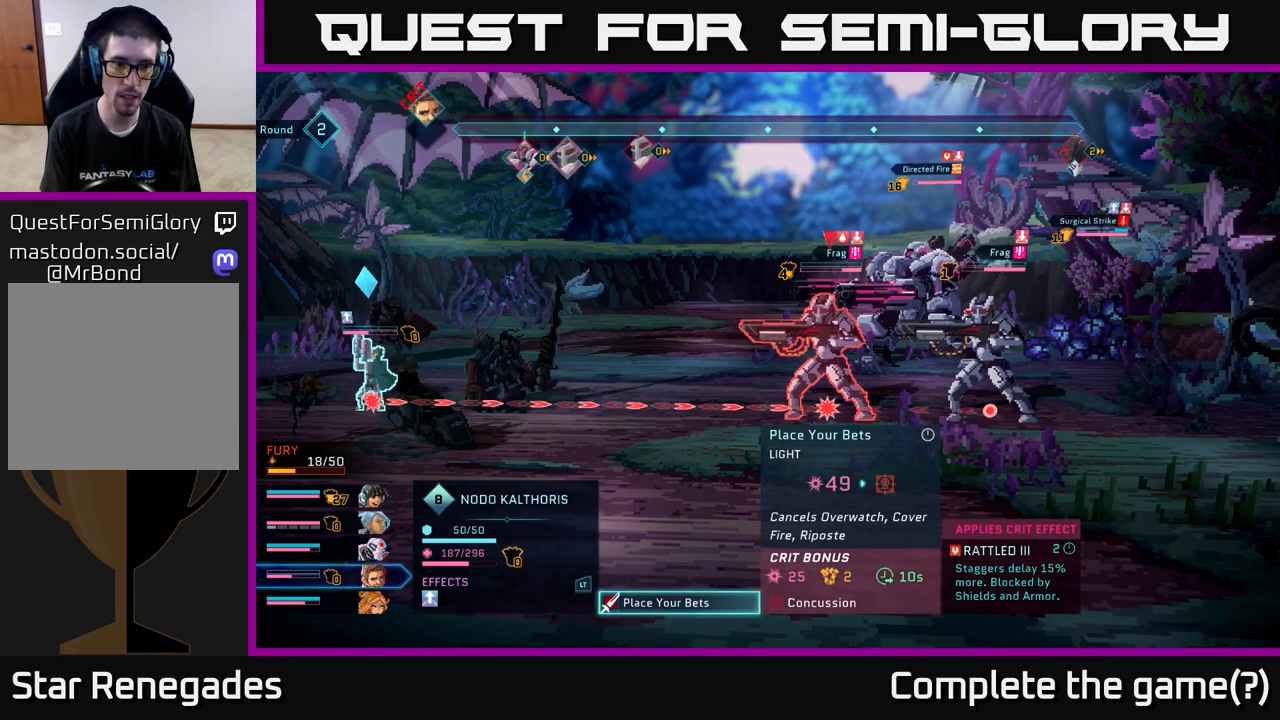
{"buttons": [], "left_stick": "center", "right_stick": "center", "events": [[83, "B", "down"], [233, "B", "up"], [383, "R1", "down"], [500, "R1", "up"]]}
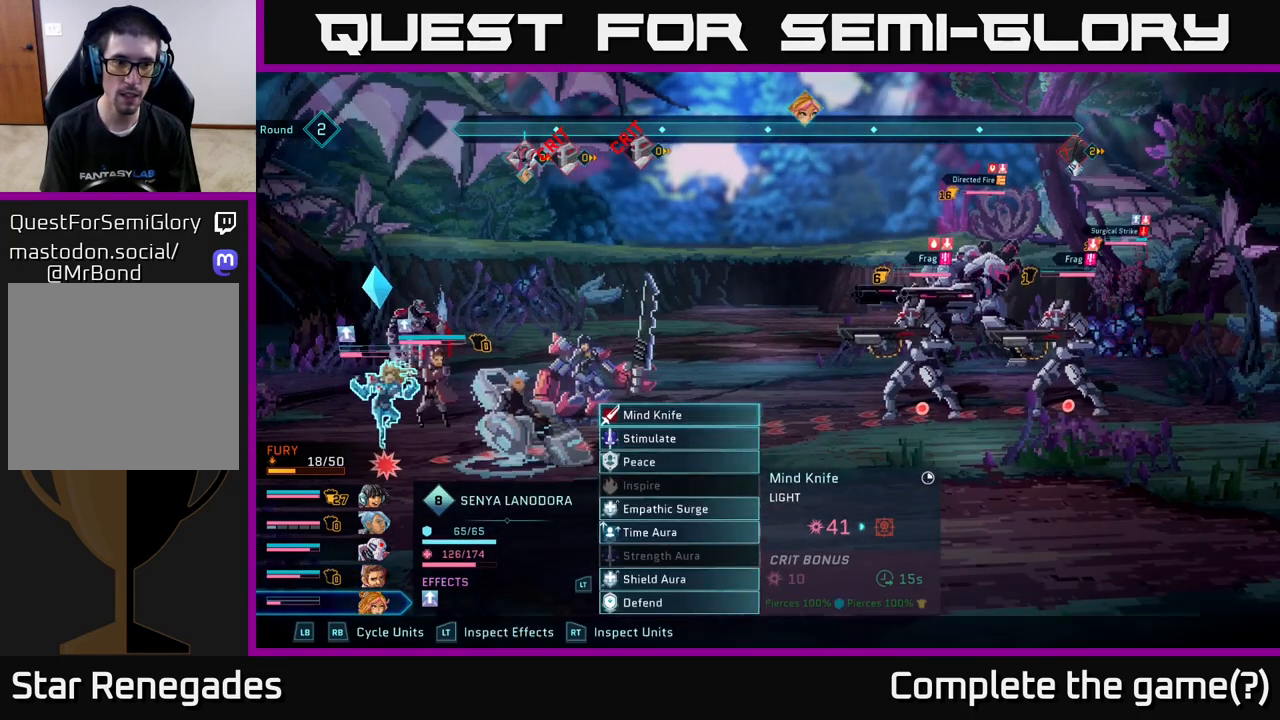
{"buttons": [], "left_stick": "center", "right_stick": "center", "events": []}
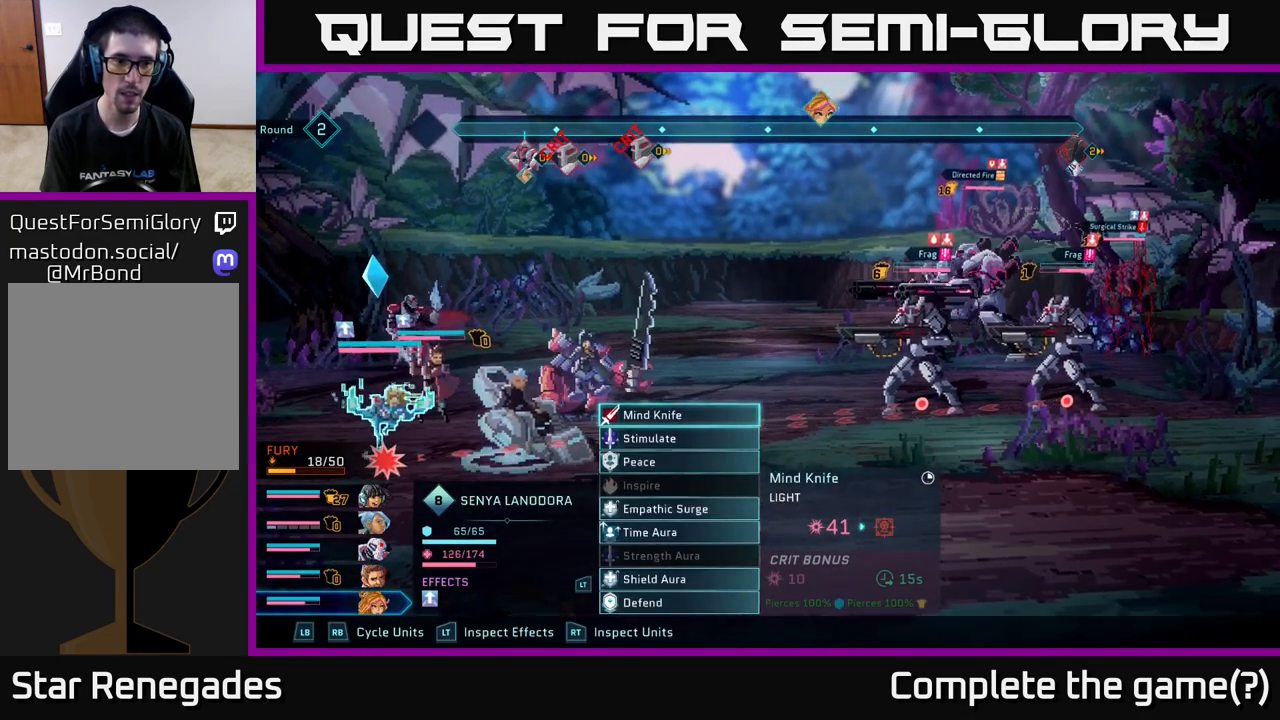
{"buttons": [], "left_stick": "center", "right_stick": "center", "events": []}
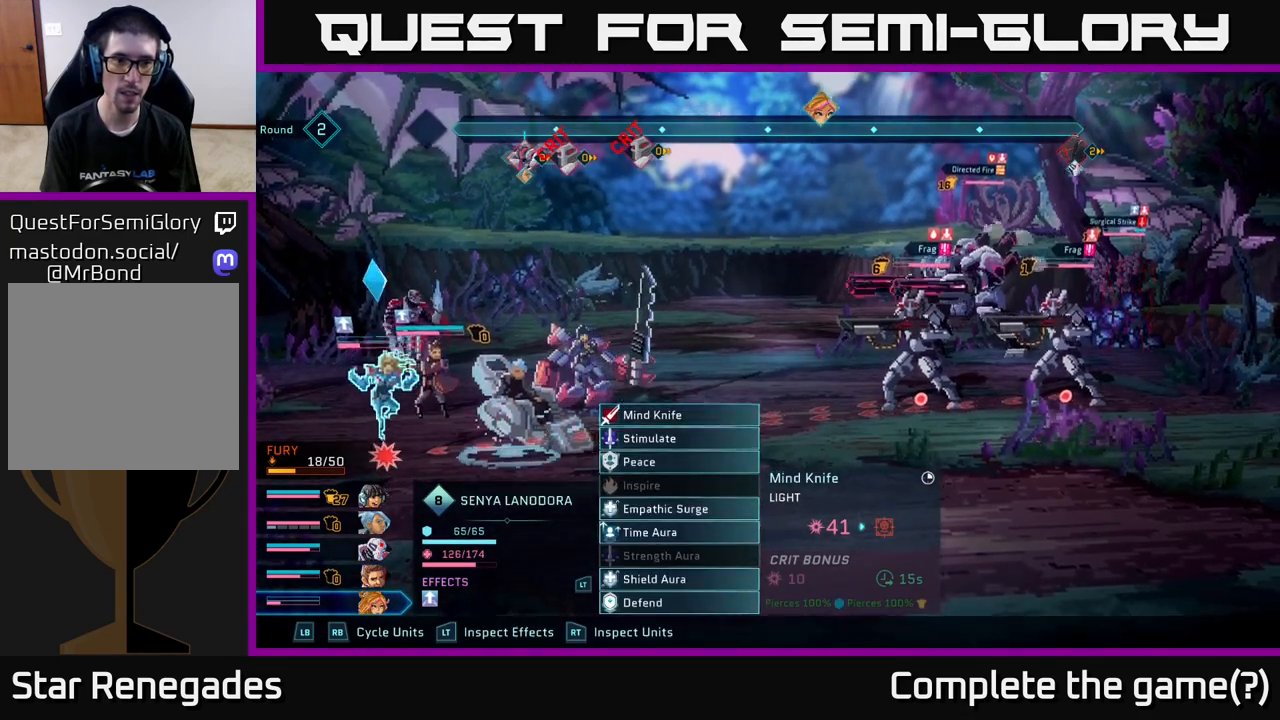
{"buttons": [], "left_stick": "center", "right_stick": "center", "events": []}
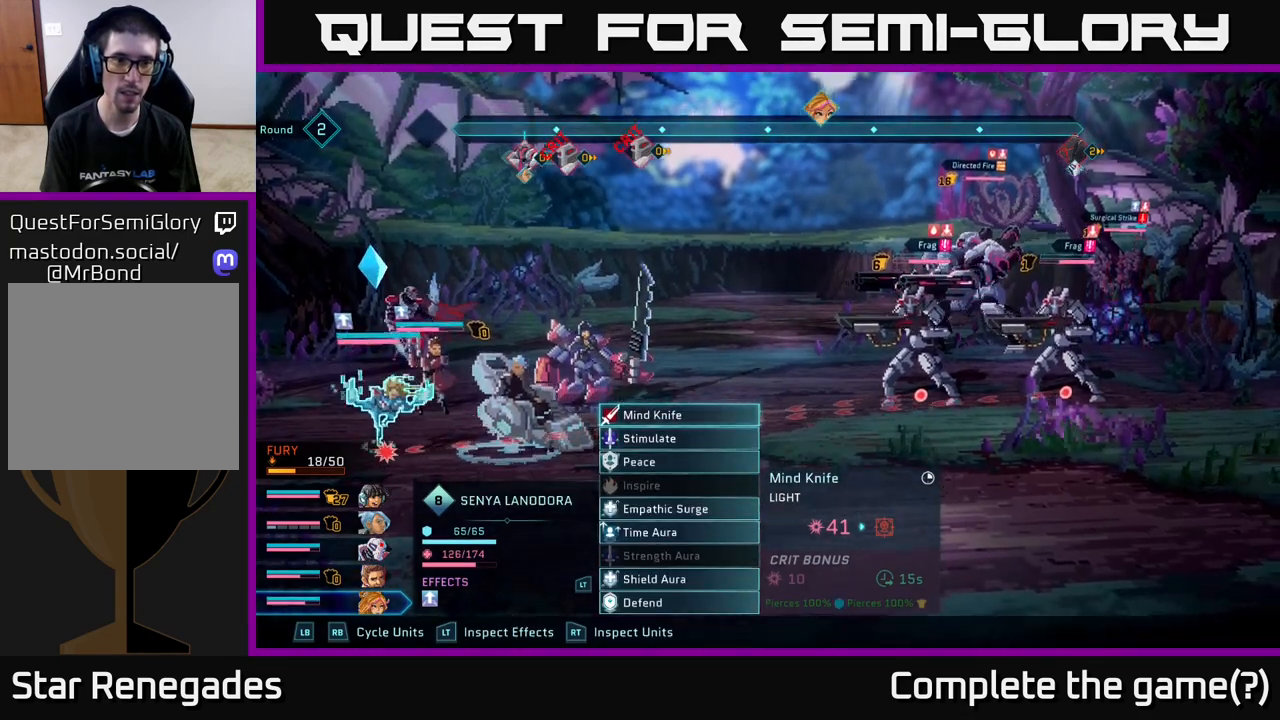
{"buttons": [], "left_stick": "center", "right_stick": "center", "events": []}
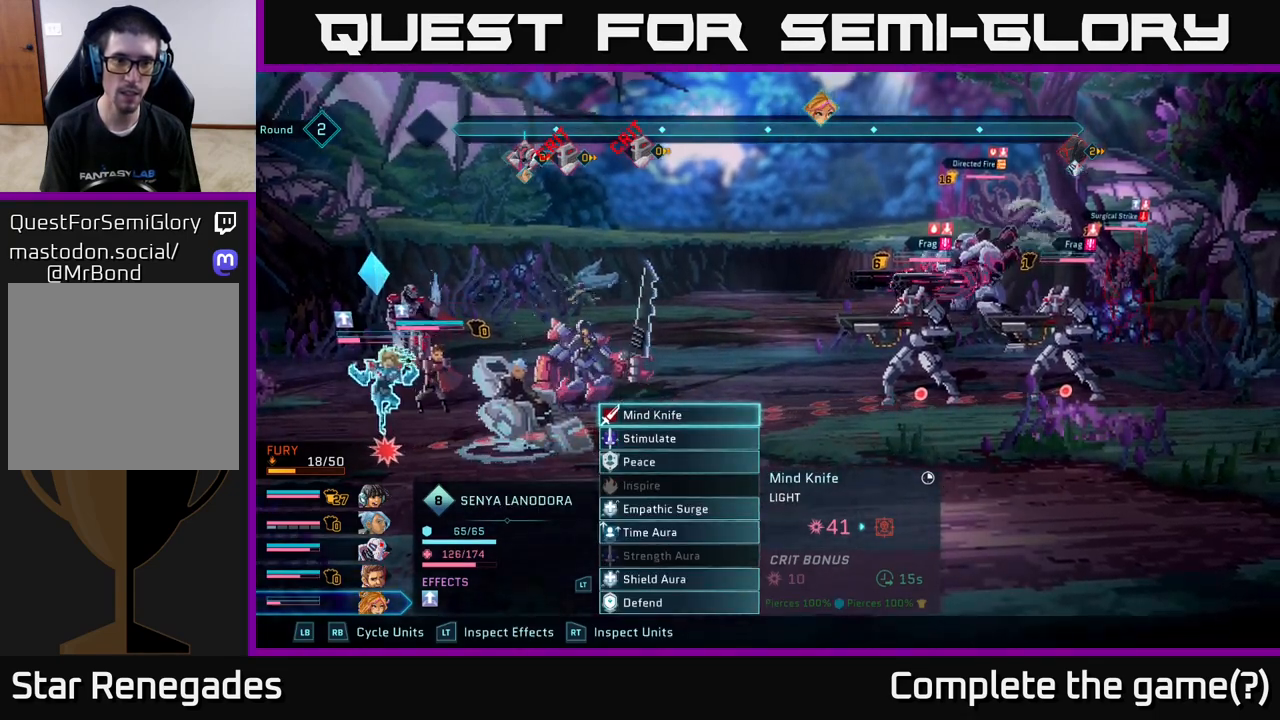
{"buttons": [], "left_stick": "center", "right_stick": "center", "events": [[100, "left_stick", "down"], [300, "left_stick", "center"]]}
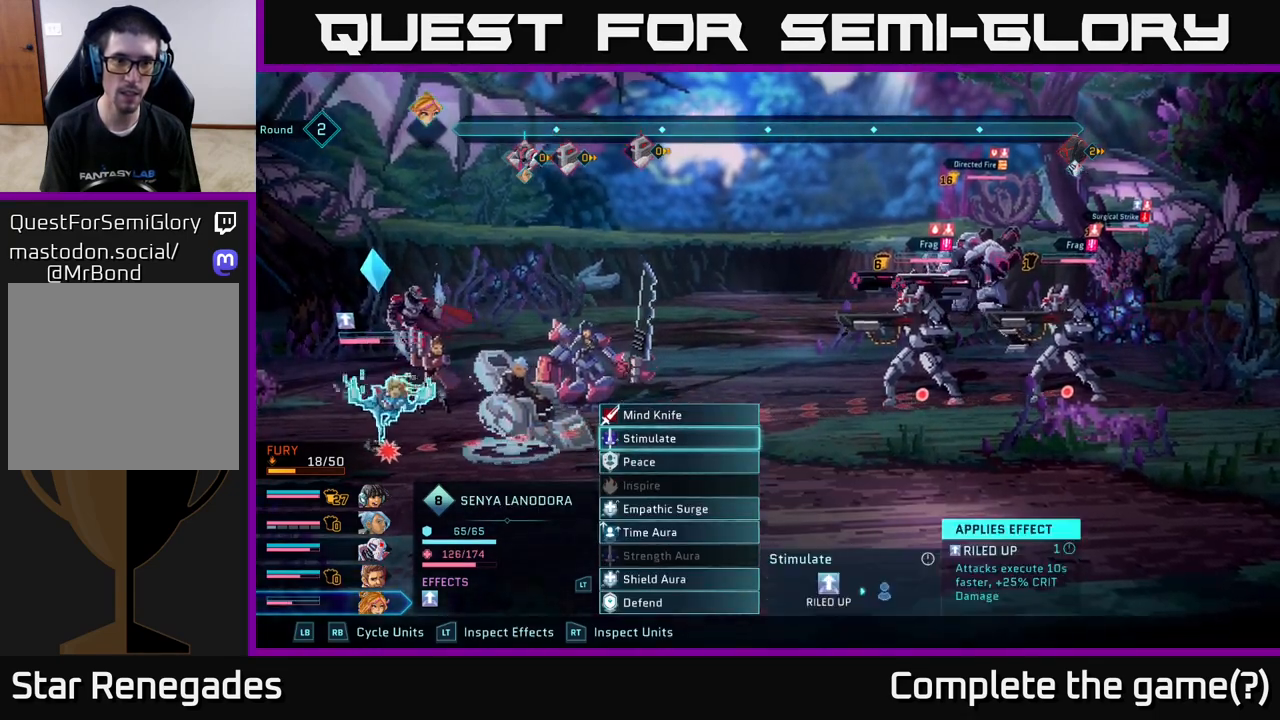
{"buttons": [], "left_stick": "center", "right_stick": "center", "events": [[67, "R1", "down"], [167, "R1", "up"]]}
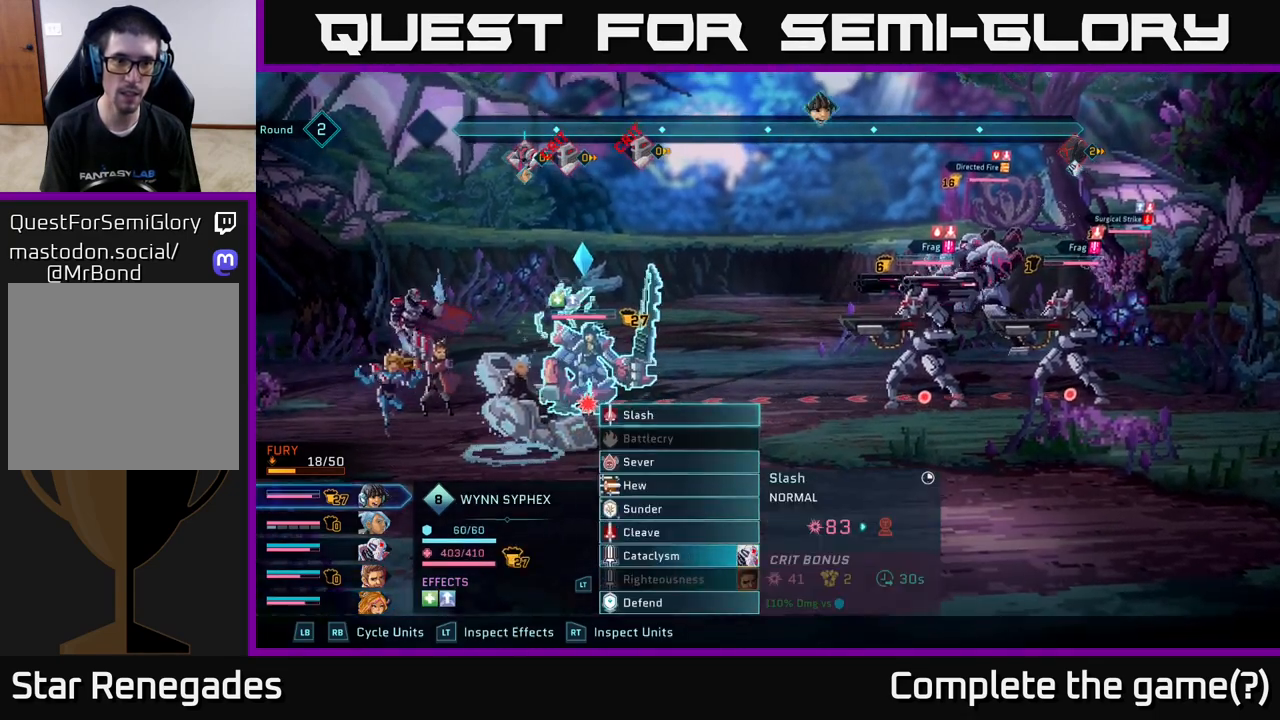
{"buttons": [], "left_stick": "up", "right_stick": "center", "events": [[383, "left_stick", "up"]]}
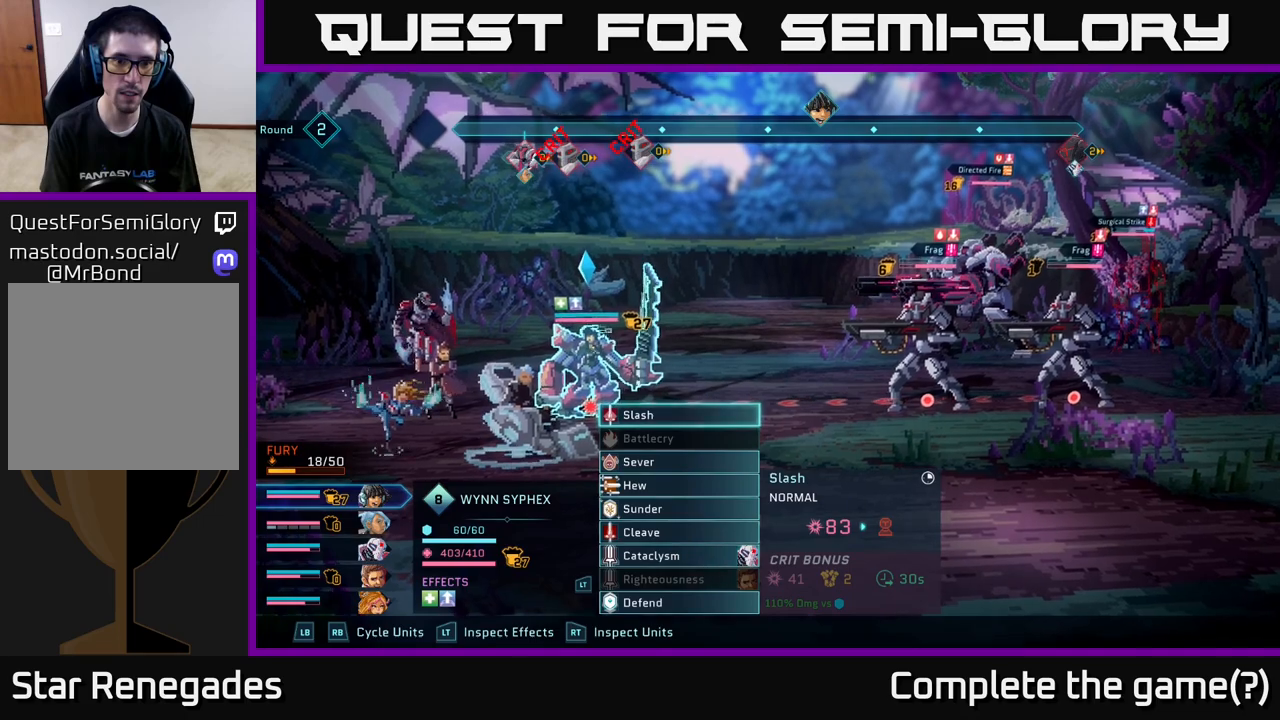
{"buttons": [], "left_stick": "center", "right_stick": "center", "events": [[17, "left_stick", "center"], [233, "left_stick", "down"], [433, "left_stick", "center"]]}
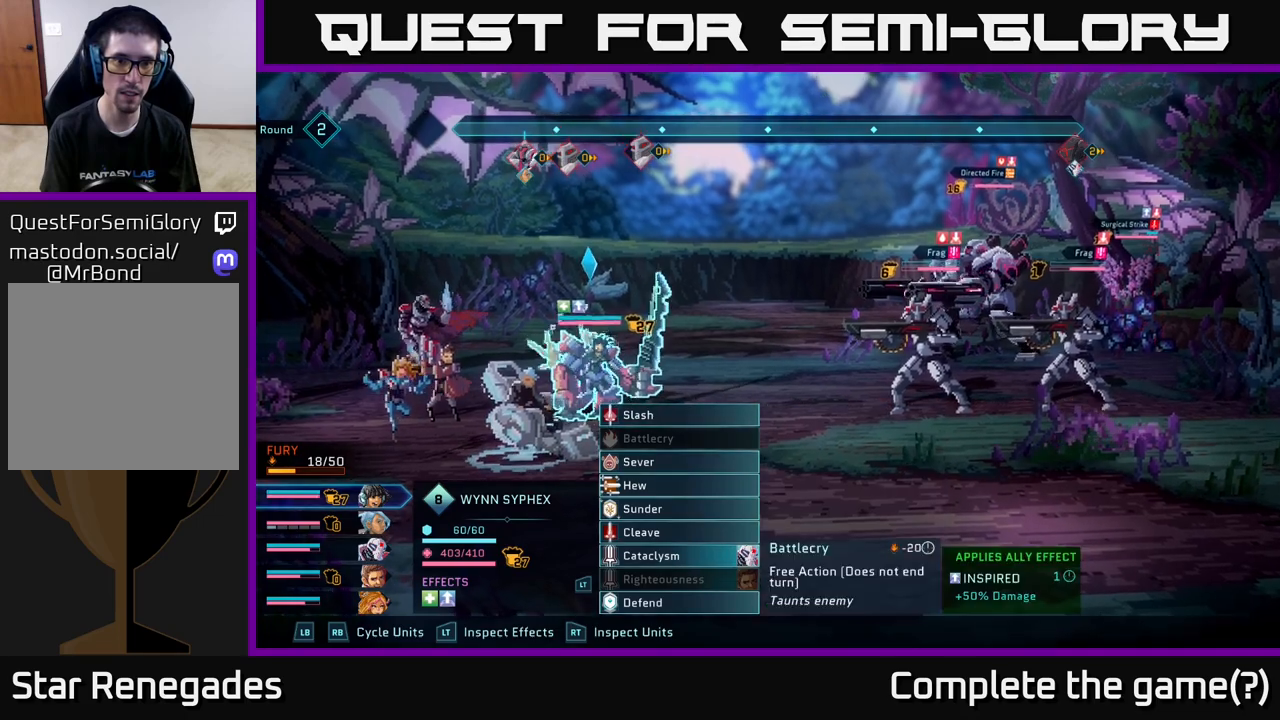
{"buttons": [], "left_stick": "down", "right_stick": "center", "events": [[17, "left_stick", "down"], [200, "left_stick", "center"], [500, "left_stick", "down"]]}
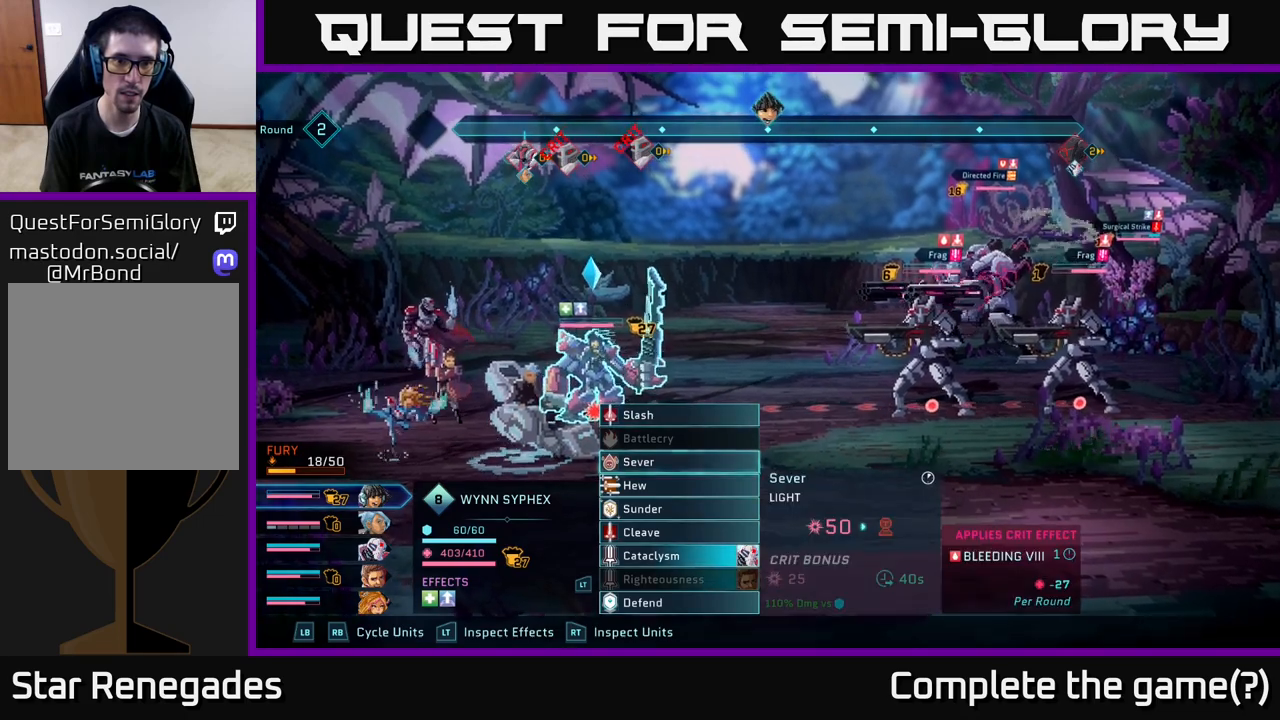
{"buttons": [], "left_stick": "down", "right_stick": "center", "events": [[200, "left_stick", "center"], [400, "left_stick", "down"]]}
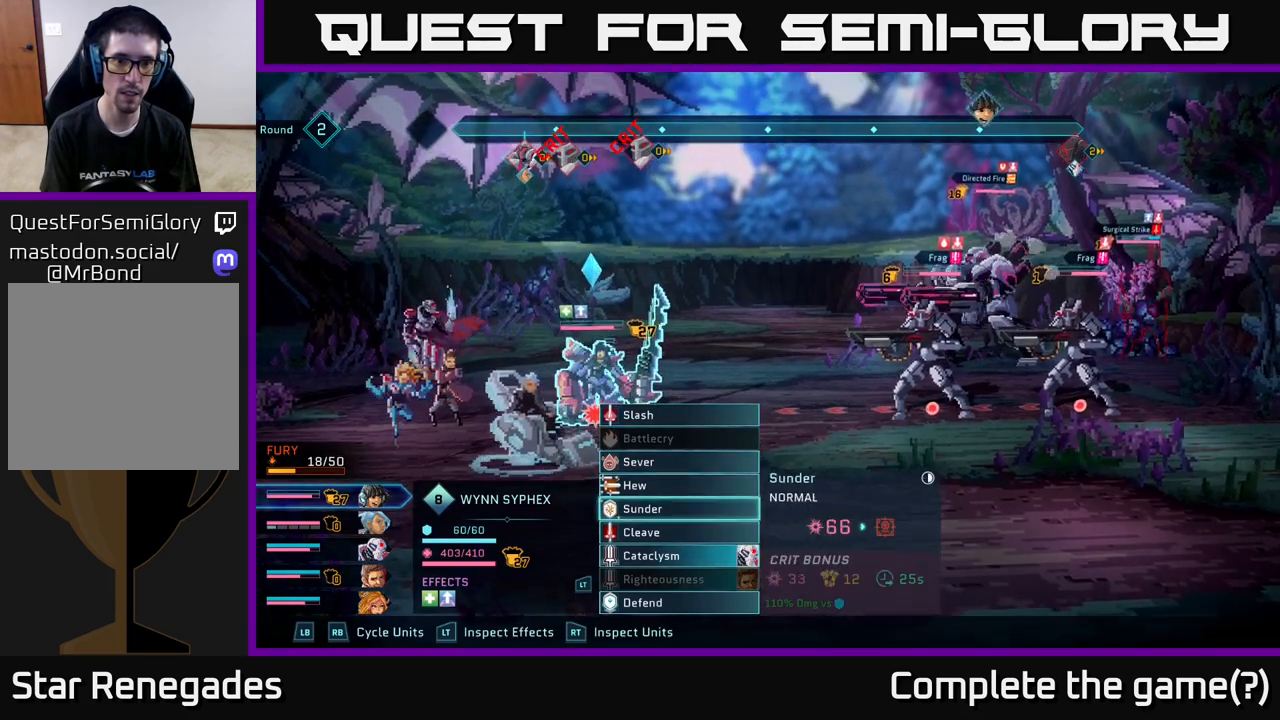
{"buttons": [], "left_stick": "center", "right_stick": "center", "events": [[100, "left_stick", "center"], [267, "left_stick", "down"], [450, "left_stick", "center"]]}
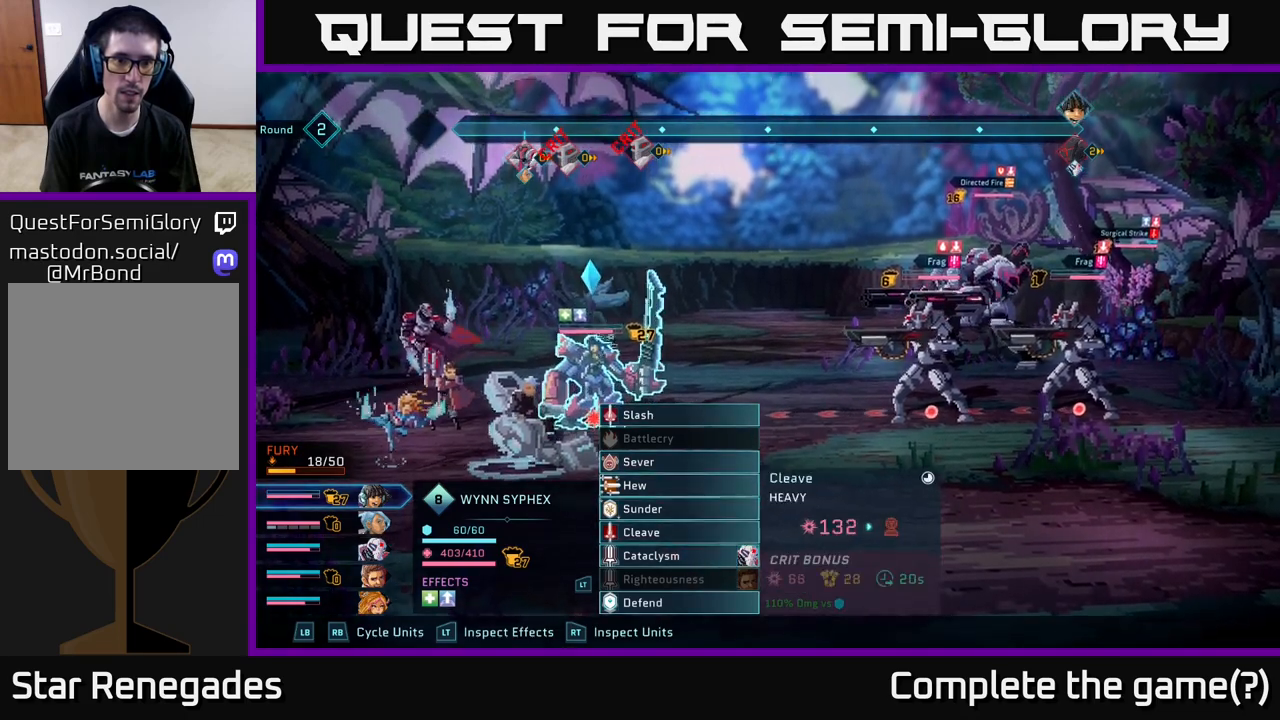
{"buttons": [], "left_stick": "center", "right_stick": "center", "events": [[183, "R1", "down"], [317, "R1", "up"]]}
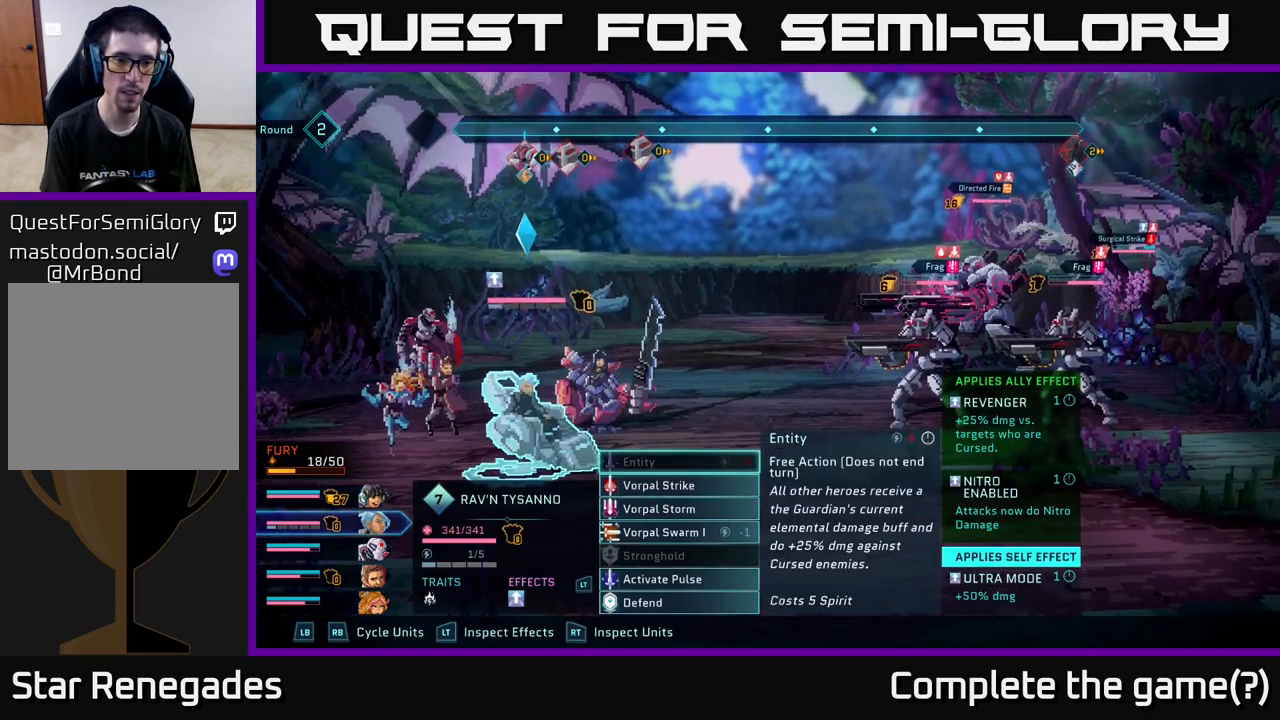
{"buttons": [], "left_stick": "center", "right_stick": "center", "events": [[100, "R1", "down"], [233, "R1", "up"]]}